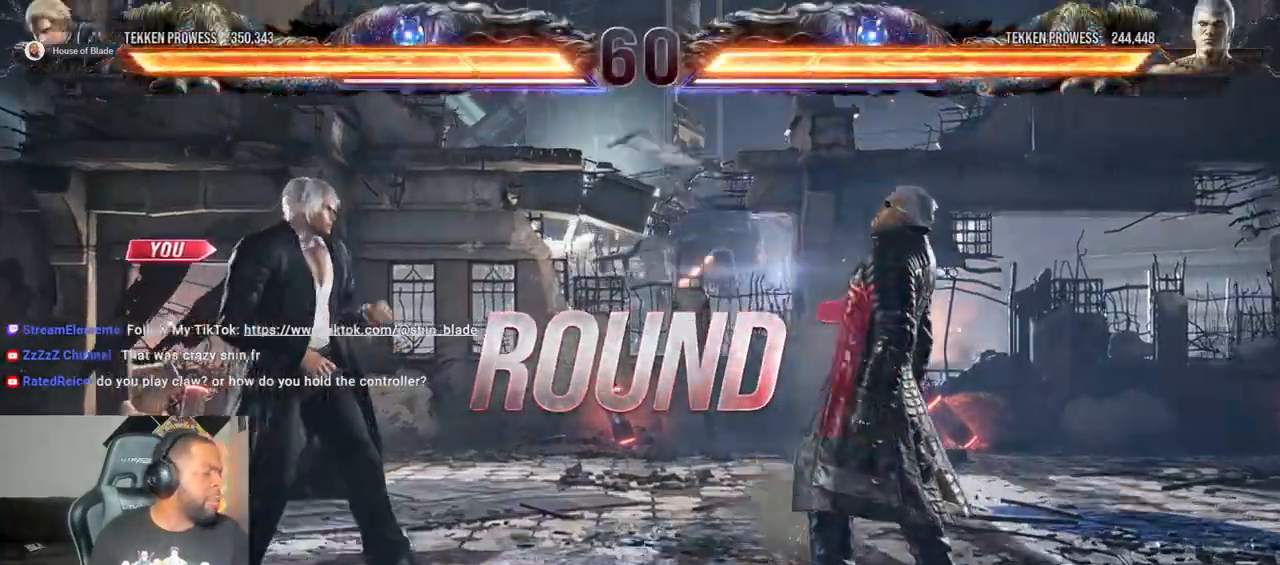
Gameplay with a controller (PlayStation layout); each line is a JSON object with the inputs held at the frame after it (dt_ms = milliseconds from this image to that frame). "events" lists button and stick changes between this image and that frame as [ms after this image, input, new state], when the widget could be followed in between. Not read: L3 R3.
{"dt_ms": 500, "buttons": [], "left_stick": "center", "right_stick": "center", "events": [[250, "START", "down"], [433, "START", "up"]]}
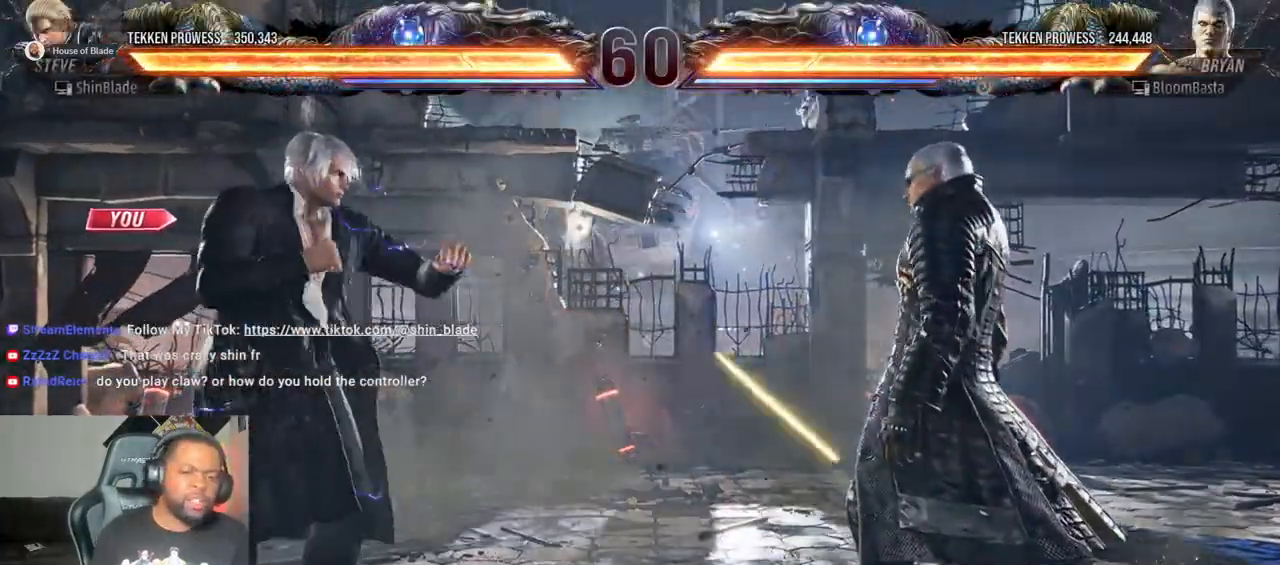
{"dt_ms": 500, "buttons": ["DPAD_LEFT"], "left_stick": "center", "right_stick": "center", "events": [[33, "START", "down"], [383, "START", "up"], [400, "DPAD_LEFT", "down"]]}
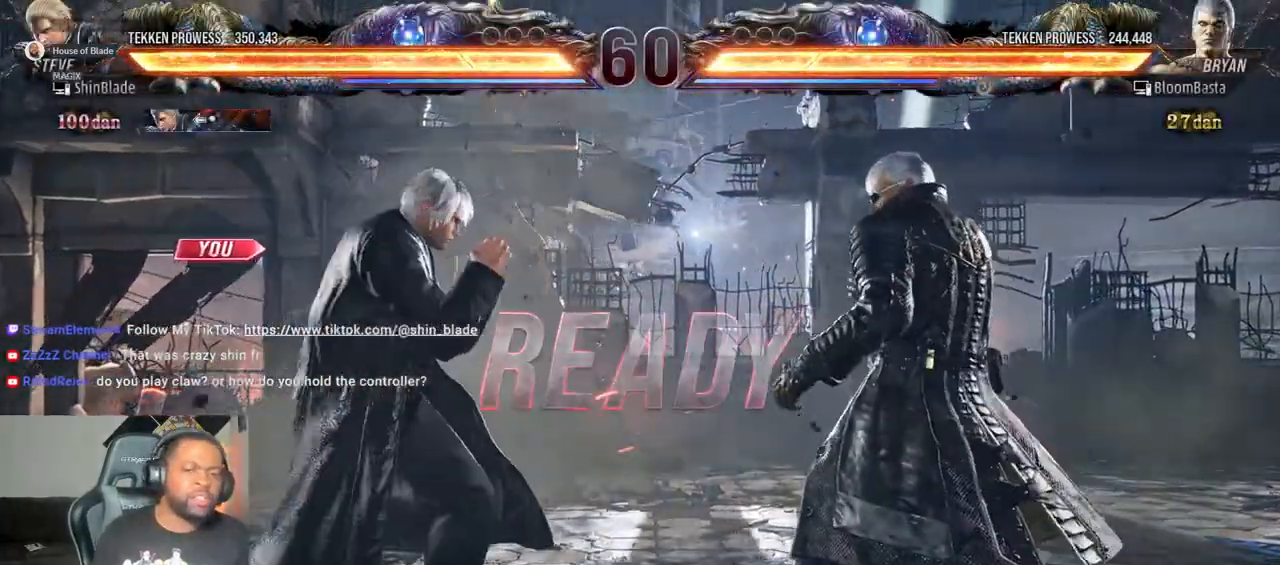
{"dt_ms": 500, "buttons": ["DPAD_LEFT"], "left_stick": "center", "right_stick": "center", "events": [[167, "DPAD_LEFT", "up"], [233, "DPAD_UP", "down"], [250, "DPAD_LEFT", "down"], [333, "DPAD_UP", "up"]]}
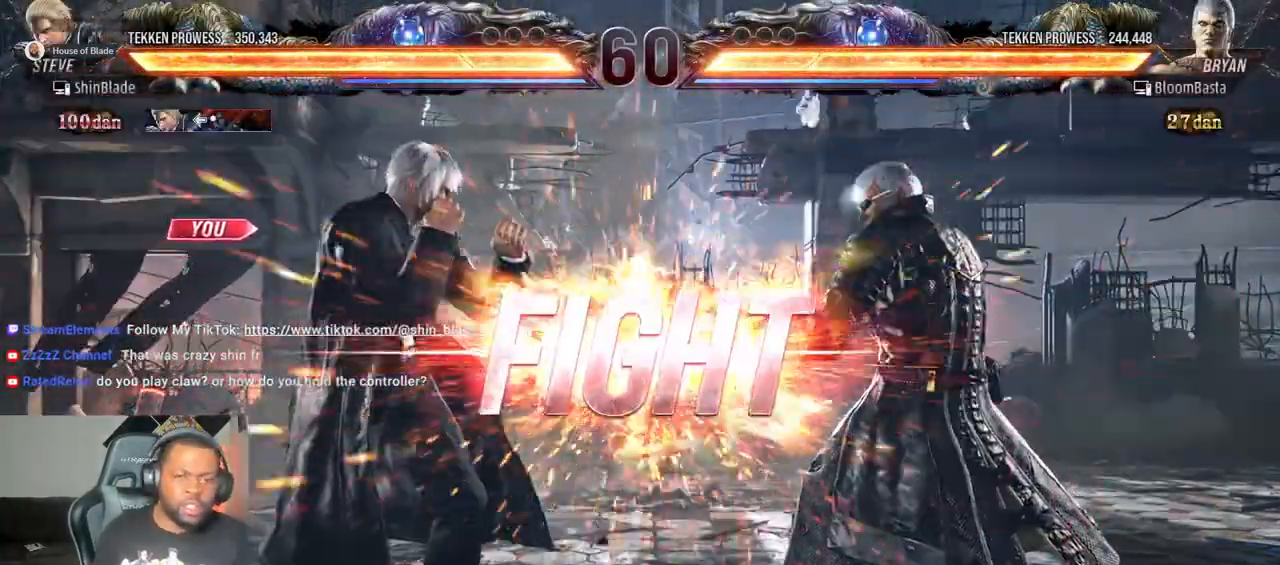
{"dt_ms": 500, "buttons": [], "left_stick": "center", "right_stick": "center", "events": [[233, "DPAD_LEFT", "up"], [367, "DPAD_LEFT", "down"], [433, "DPAD_LEFT", "up"]]}
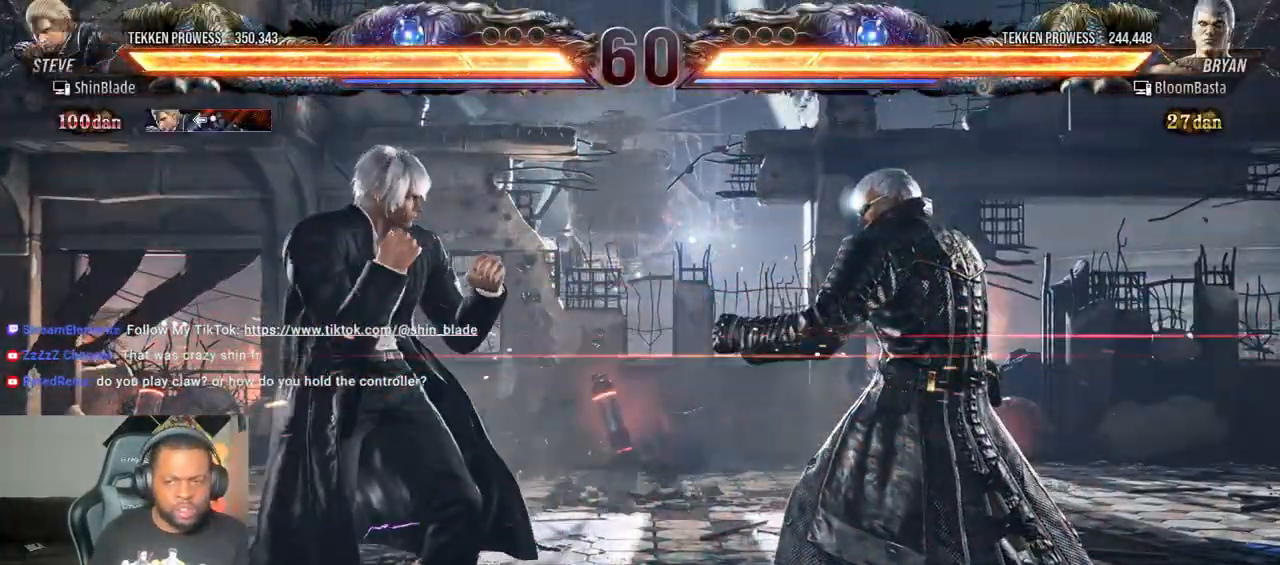
{"dt_ms": 500, "buttons": ["DPAD_LEFT"], "left_stick": "center", "right_stick": "center", "events": [[17, "DPAD_LEFT", "down"], [250, "CIRCLE", "down"], [250, "CROSS", "down"], [367, "CIRCLE", "up"], [383, "CROSS", "up"], [450, "DPAD_LEFT", "up"], [500, "DPAD_LEFT", "down"]]}
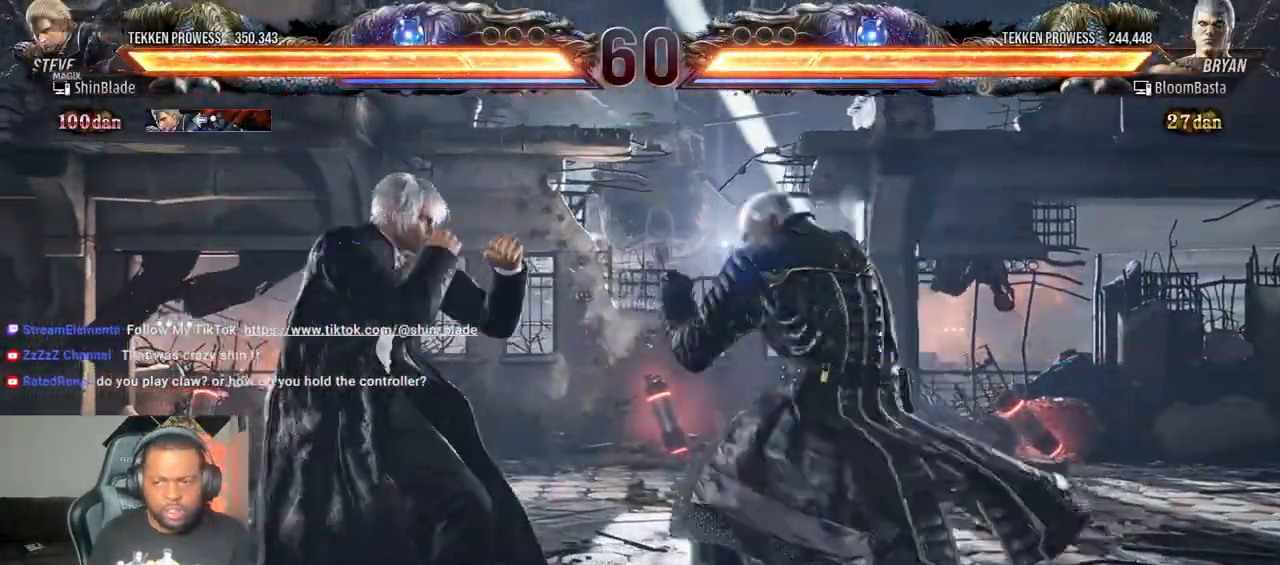
{"dt_ms": 500, "buttons": ["DPAD_DOWN", "DPAD_LEFT"], "left_stick": "center", "right_stick": "center", "events": [[83, "DPAD_LEFT", "up"], [133, "DPAD_LEFT", "down"], [367, "DPAD_DOWN", "down"]]}
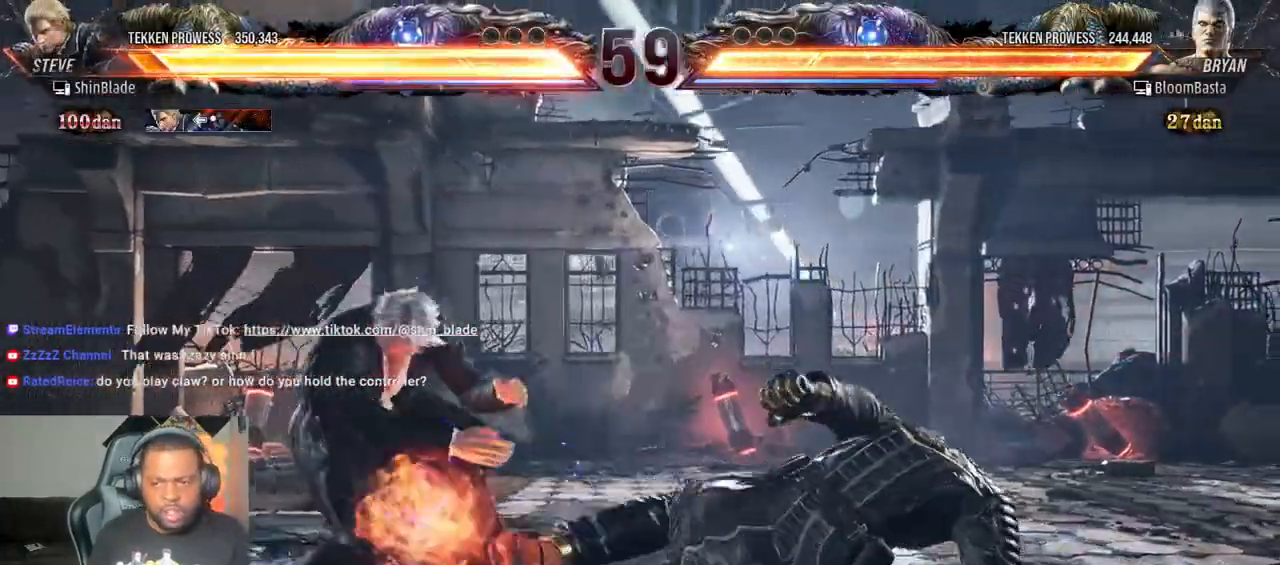
{"dt_ms": 500, "buttons": ["TRIANGLE", "DPAD_DOWN"], "left_stick": "center", "right_stick": "center", "events": [[100, "DPAD_DOWN", "up"], [133, "DPAD_LEFT", "up"], [267, "DPAD_DOWN", "down"], [300, "TRIANGLE", "down"]]}
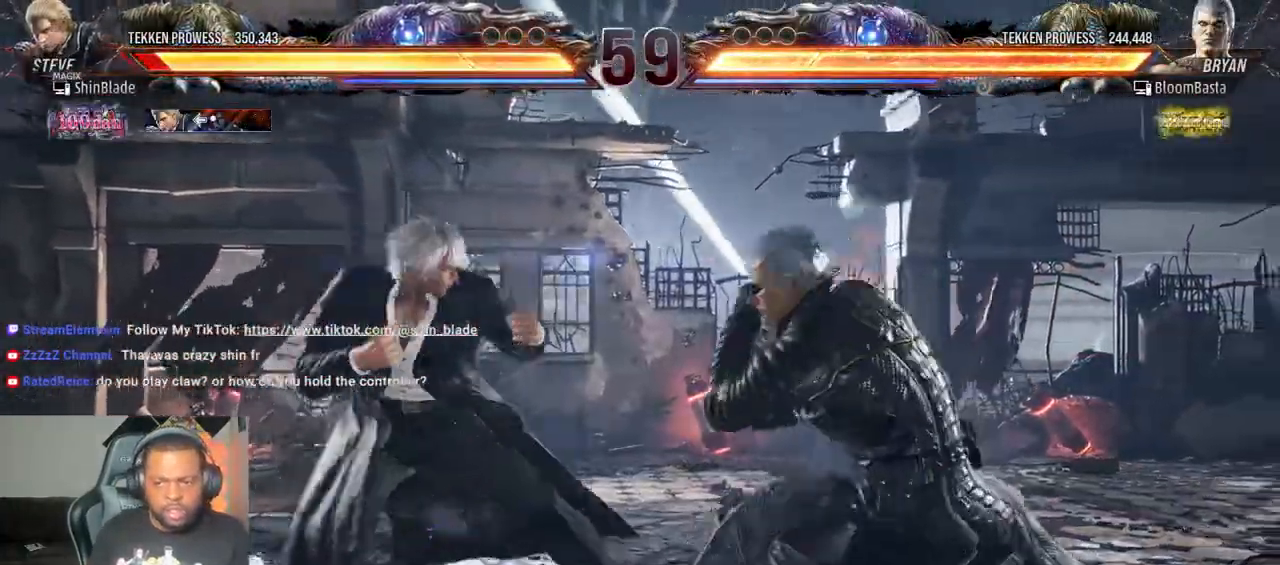
{"dt_ms": 500, "buttons": [], "left_stick": "center", "right_stick": "center", "events": [[67, "DPAD_DOWN", "up"], [117, "SQUARE", "down"], [167, "DPAD_RIGHT", "down"], [167, "TRIANGLE", "up"], [283, "DPAD_RIGHT", "up"], [283, "SQUARE", "up"]]}
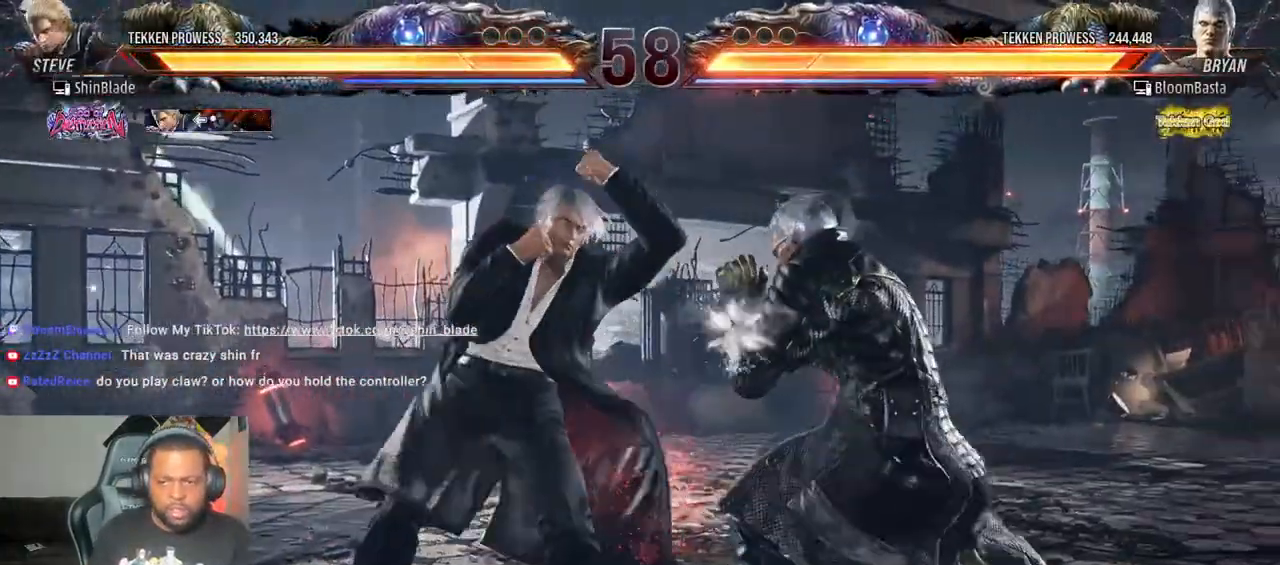
{"dt_ms": 500, "buttons": ["SQUARE", "TRIANGLE", "DPAD_LEFT"], "left_stick": "center", "right_stick": "center", "events": [[17, "TRIANGLE", "down"], [100, "SQUARE", "down"], [167, "DPAD_LEFT", "down"], [167, "TRIANGLE", "up"], [183, "TRIANGLE", "down"], [233, "SQUARE", "up"], [333, "SQUARE", "down"], [433, "SQUARE", "up"], [467, "SQUARE", "down"]]}
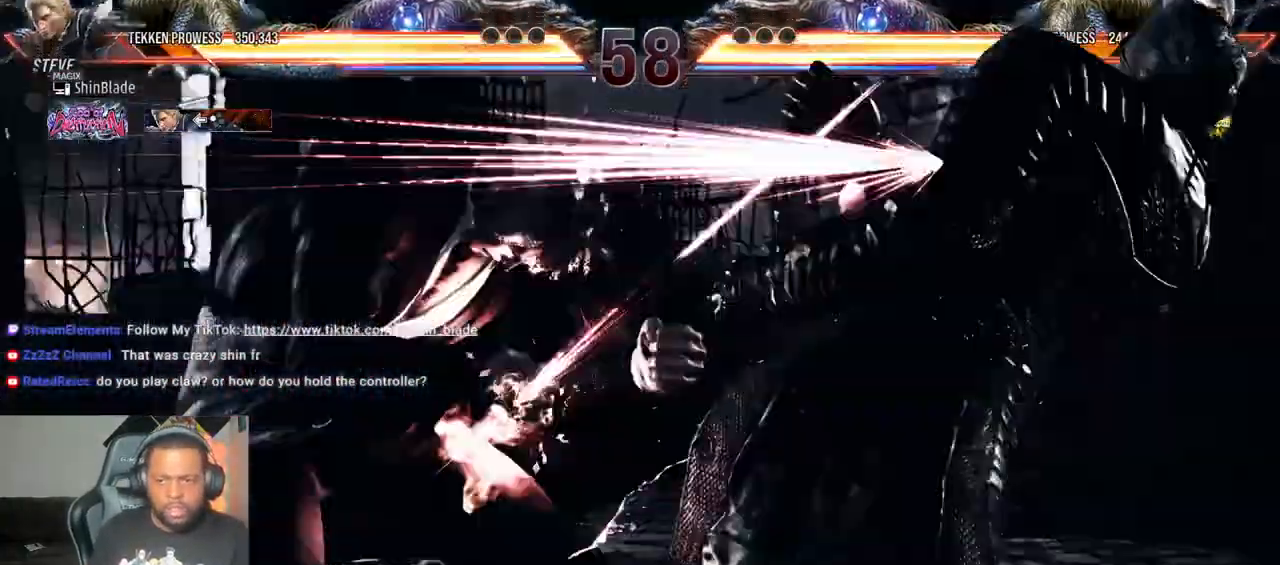
{"dt_ms": 500, "buttons": ["DPAD_RIGHT"], "left_stick": "center", "right_stick": "center"}
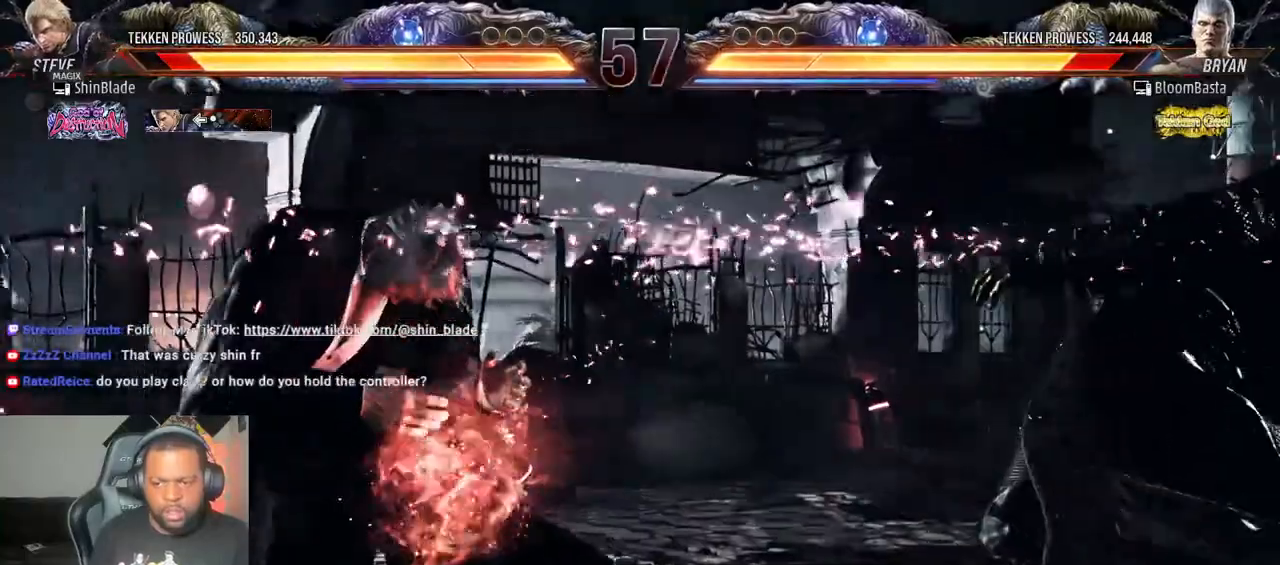
{"dt_ms": 500, "buttons": ["TRIANGLE", "DPAD_DOWN", "DPAD_RIGHT"], "left_stick": "center", "right_stick": "center", "events": [[33, "DPAD_RIGHT", "up"], [150, "DPAD_RIGHT", "down"], [200, "DPAD_RIGHT", "up"], [283, "DPAD_RIGHT", "down"], [367, "DPAD_DOWN", "down"], [367, "SQUARE", "down"], [450, "TRIANGLE", "down"], [483, "SQUARE", "up"]]}
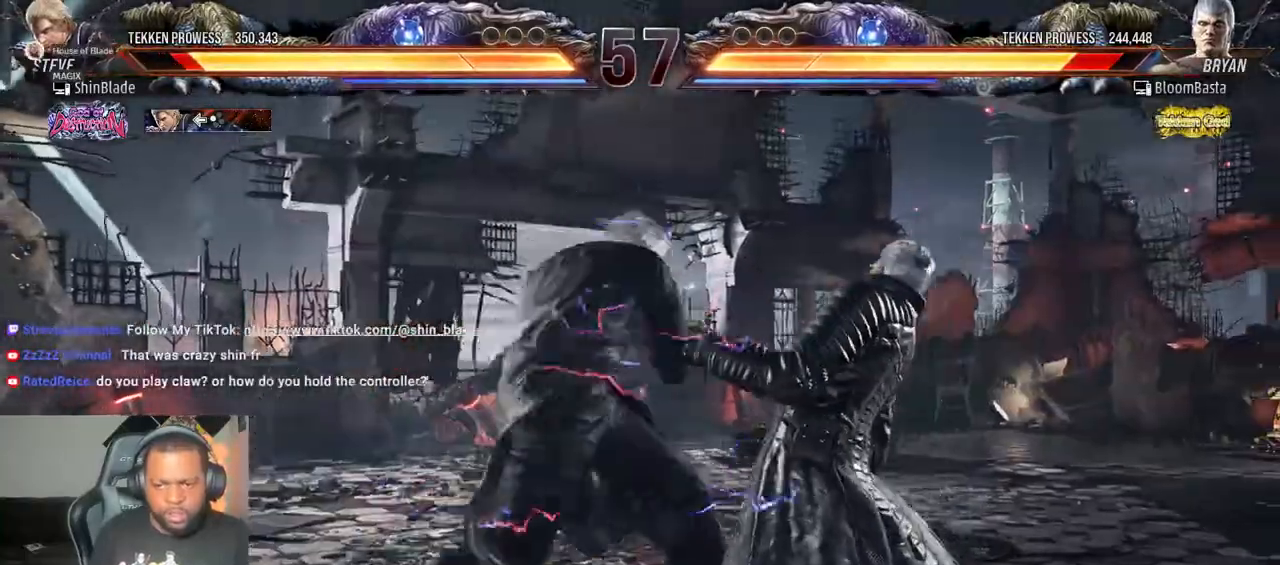
{"dt_ms": 500, "buttons": ["SQUARE"], "left_stick": "center", "right_stick": "center"}
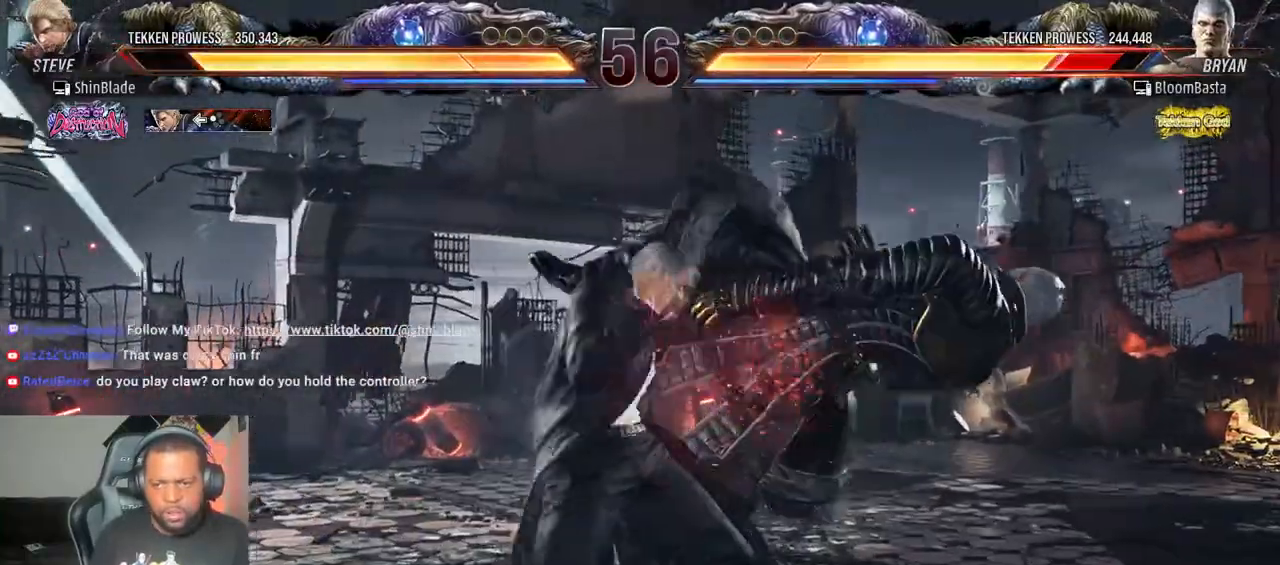
{"dt_ms": 500, "buttons": ["SQUARE", "R2", "DPAD_DOWN", "DPAD_RIGHT"], "left_stick": "center", "right_stick": "center", "events": [[117, "SQUARE", "up"], [217, "DPAD_RIGHT", "down"], [300, "DPAD_RIGHT", "up"], [350, "DPAD_RIGHT", "down"], [433, "R2", "down"], [450, "DPAD_DOWN", "down"], [450, "SQUARE", "down"]]}
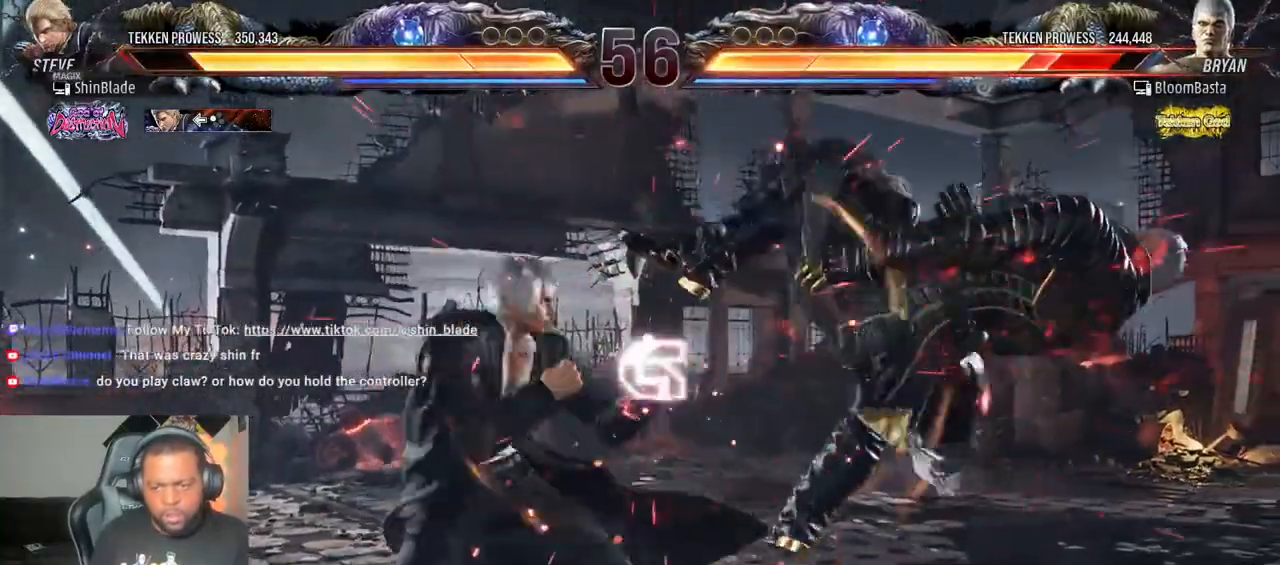
{"dt_ms": 500, "buttons": ["SQUARE", "DPAD_LEFT"], "left_stick": "center", "right_stick": "center", "events": [[17, "TRIANGLE", "down"], [50, "DPAD_RIGHT", "up"], [50, "R2", "up"], [50, "SQUARE", "up"], [117, "SQUARE", "down"], [133, "DPAD_DOWN", "up"], [183, "TRIANGLE", "up"], [200, "DPAD_LEFT", "down"], [233, "SQUARE", "up"], [283, "SQUARE", "down"], [383, "SQUARE", "up"], [467, "SQUARE", "down"]]}
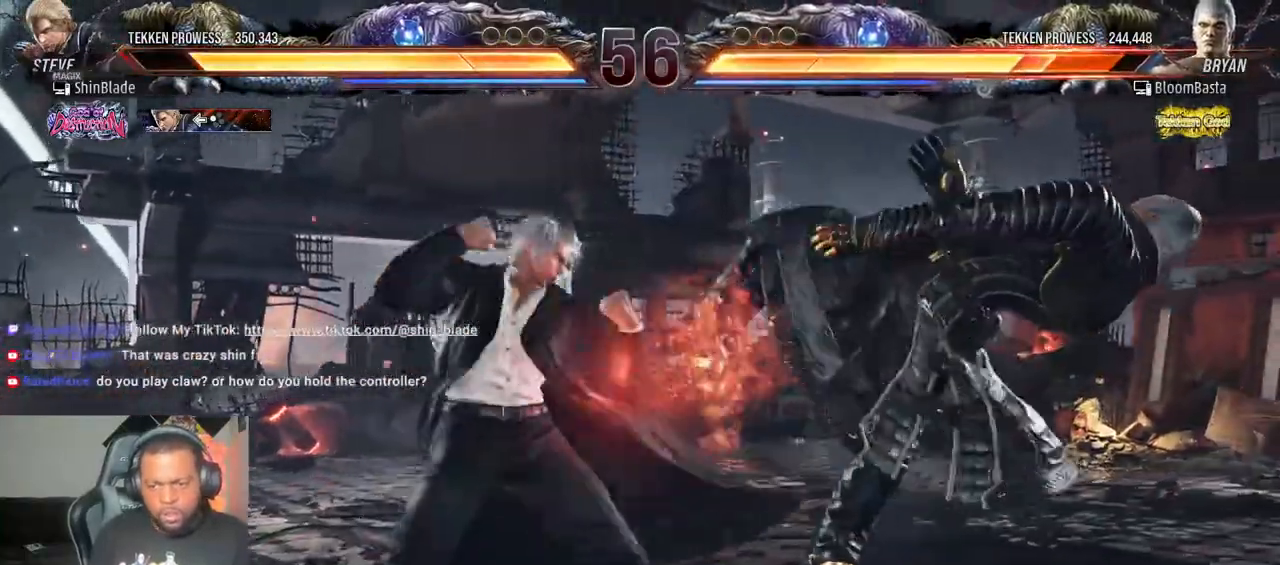
{"dt_ms": 500, "buttons": ["DPAD_DOWN", "DPAD_LEFT"], "left_stick": "center", "right_stick": "center"}
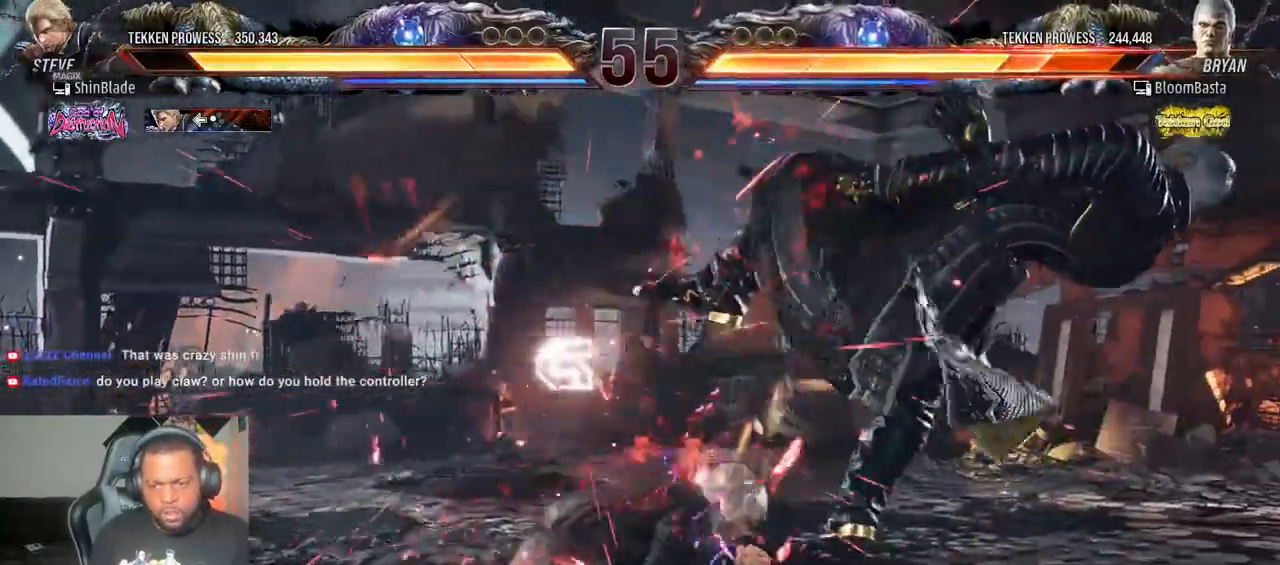
{"dt_ms": 500, "buttons": [], "left_stick": "center", "right_stick": "center", "events": [[100, "TRIANGLE", "down"], [117, "DPAD_DOWN", "up"], [117, "DPAD_LEFT", "up"], [350, "TRIANGLE", "up"], [400, "TRIANGLE", "down"], [483, "TRIANGLE", "up"]]}
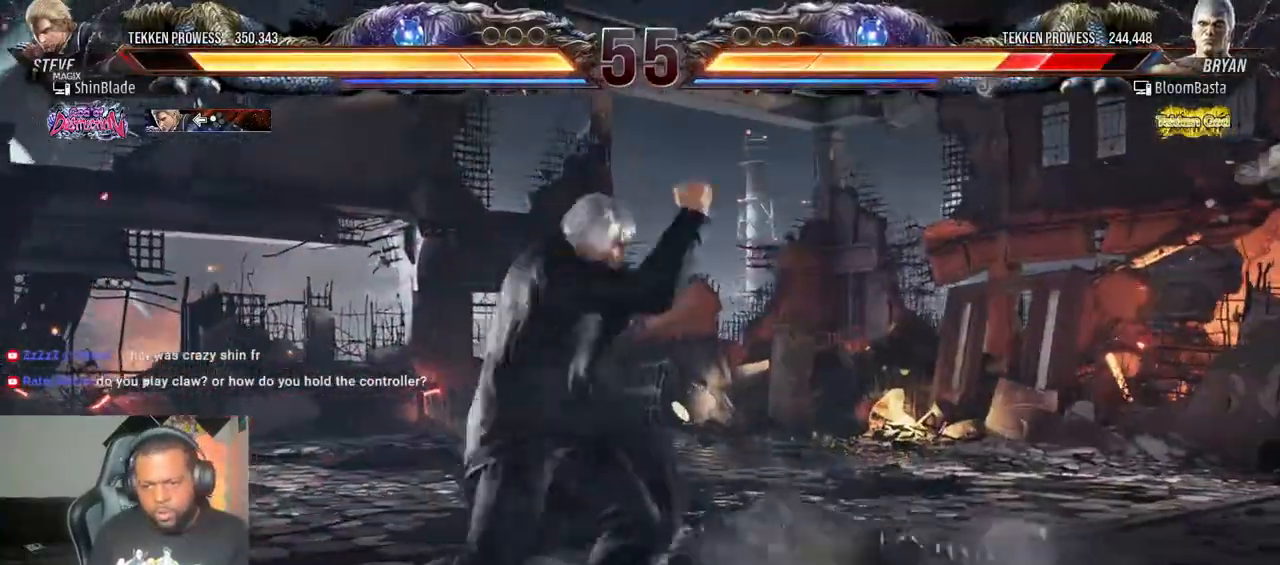
{"dt_ms": 500, "buttons": ["R2"], "left_stick": "center", "right_stick": "center", "events": [[17, "TRIANGLE", "down"], [333, "TRIANGLE", "up"], [500, "R2", "down"]]}
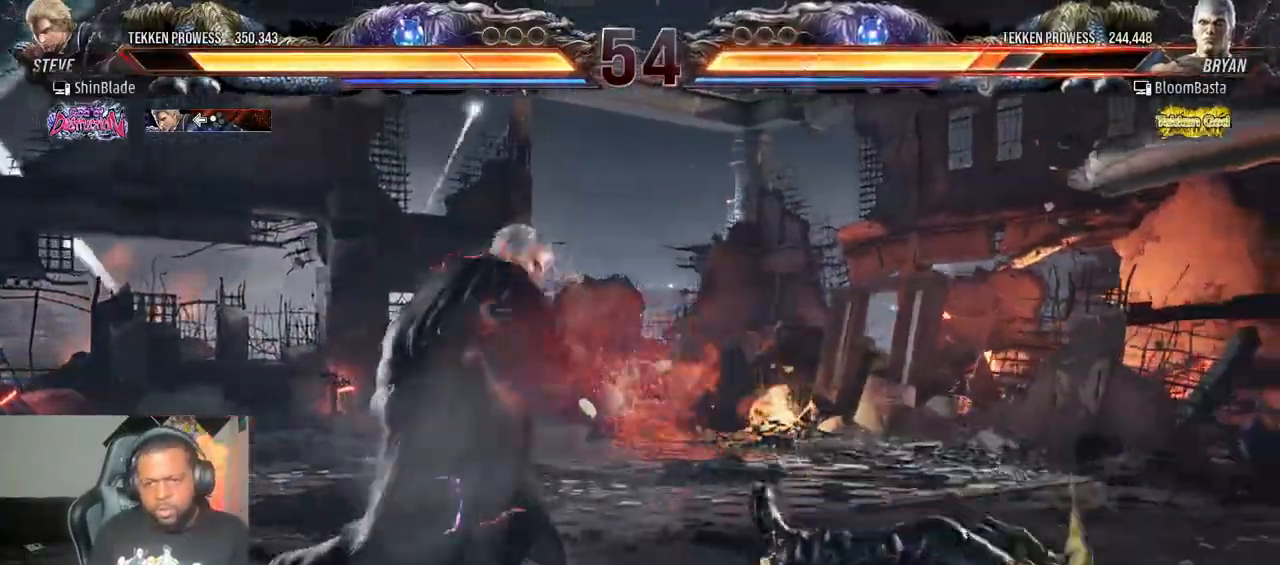
{"dt_ms": 500, "buttons": ["R2"], "left_stick": "center", "right_stick": "center", "events": []}
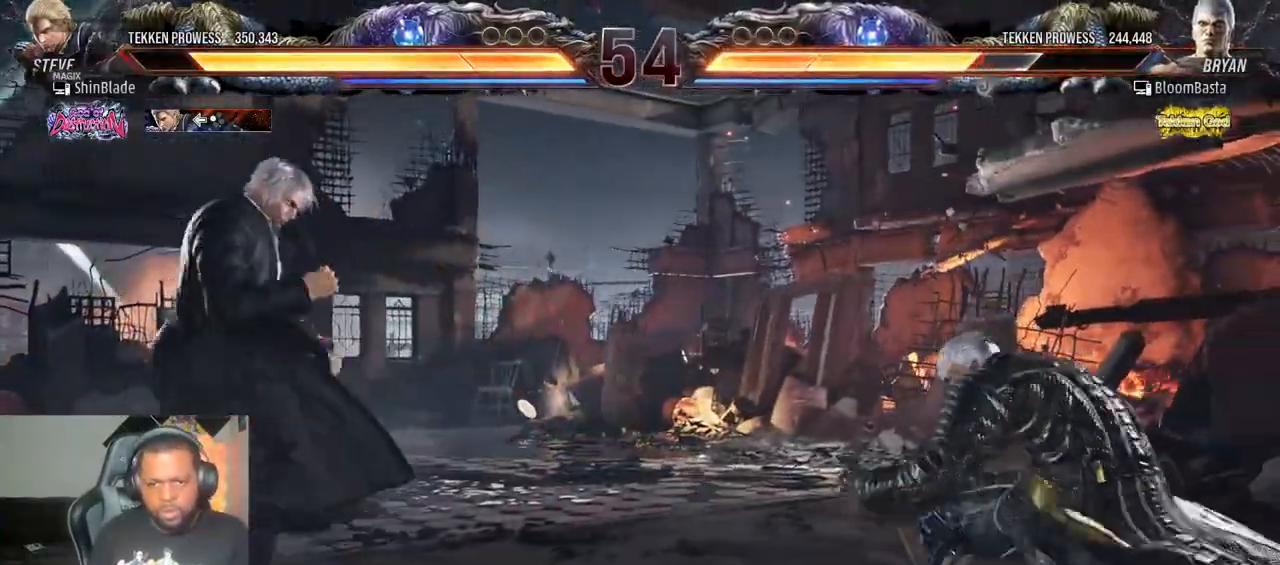
{"dt_ms": 500, "buttons": ["R2"], "left_stick": "center", "right_stick": "center", "events": []}
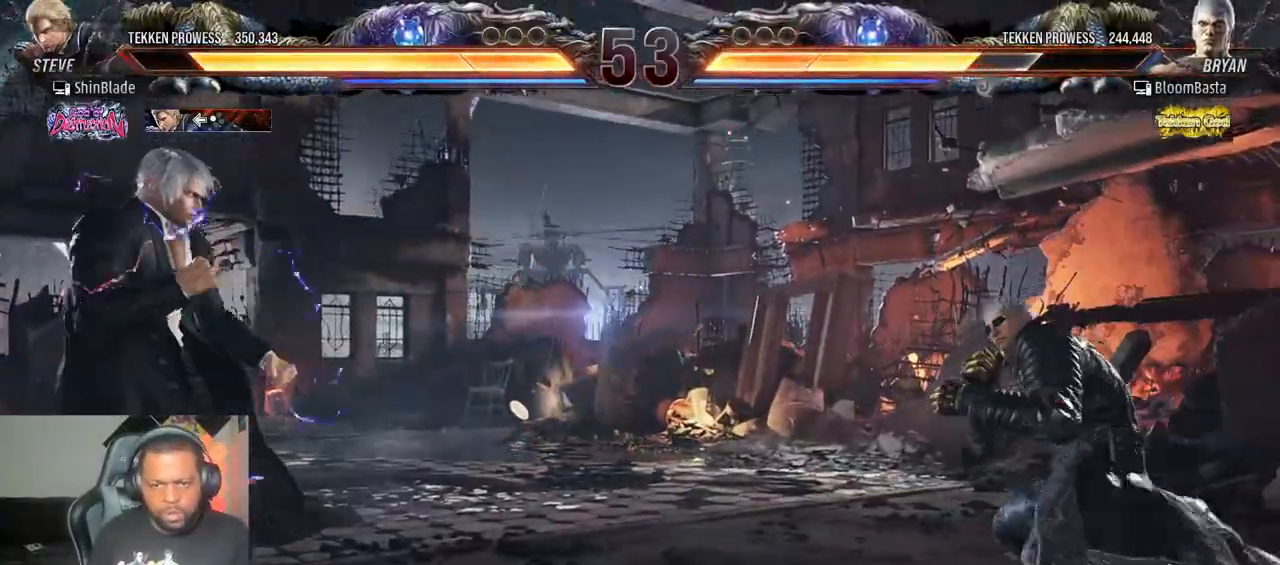
{"dt_ms": 500, "buttons": ["R2"], "left_stick": "center", "right_stick": "center", "events": []}
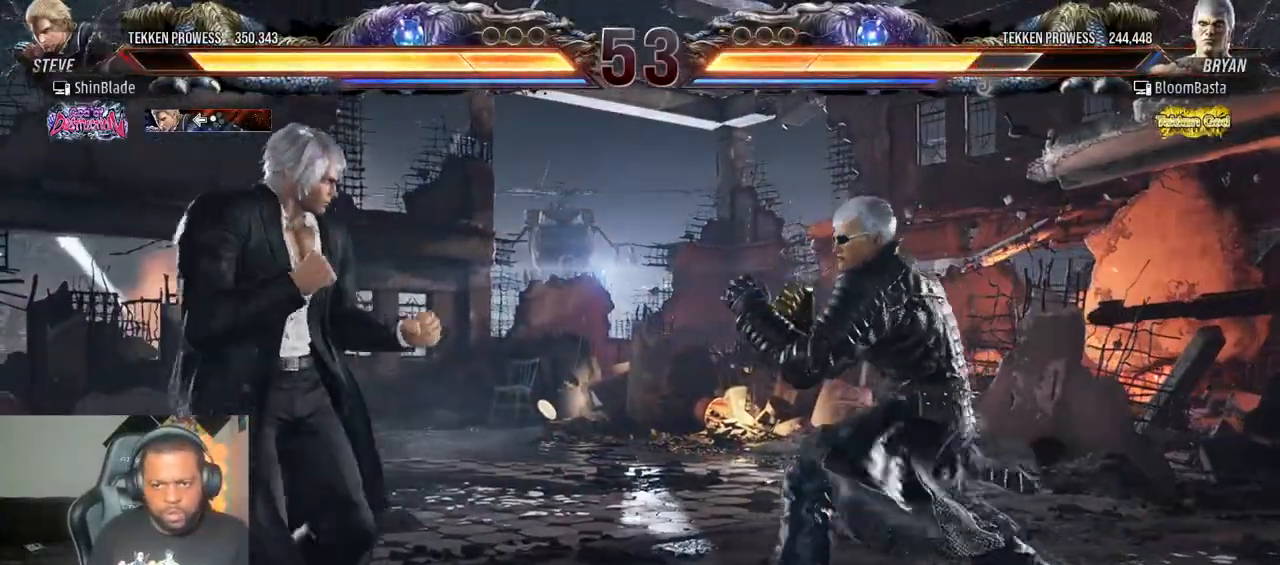
{"dt_ms": 500, "buttons": ["DPAD_LEFT"], "left_stick": "center", "right_stick": "center", "events": [[17, "SQUARE", "down"], [117, "DPAD_LEFT", "down"], [117, "TRIANGLE", "down"], [133, "R2", "up"], [133, "SQUARE", "up"], [167, "DPAD_DOWN", "down"], [183, "SQUARE", "down"], [200, "DPAD_LEFT", "up"], [200, "DPAD_RIGHT", "down"], [283, "SQUARE", "up"], [317, "DPAD_RIGHT", "up"], [333, "DPAD_LEFT", "down"], [333, "SQUARE", "down"], [350, "DPAD_DOWN", "up"], [417, "DPAD_LEFT", "up"], [433, "TRIANGLE", "up"], [450, "SQUARE", "up"], [467, "DPAD_LEFT", "down"]]}
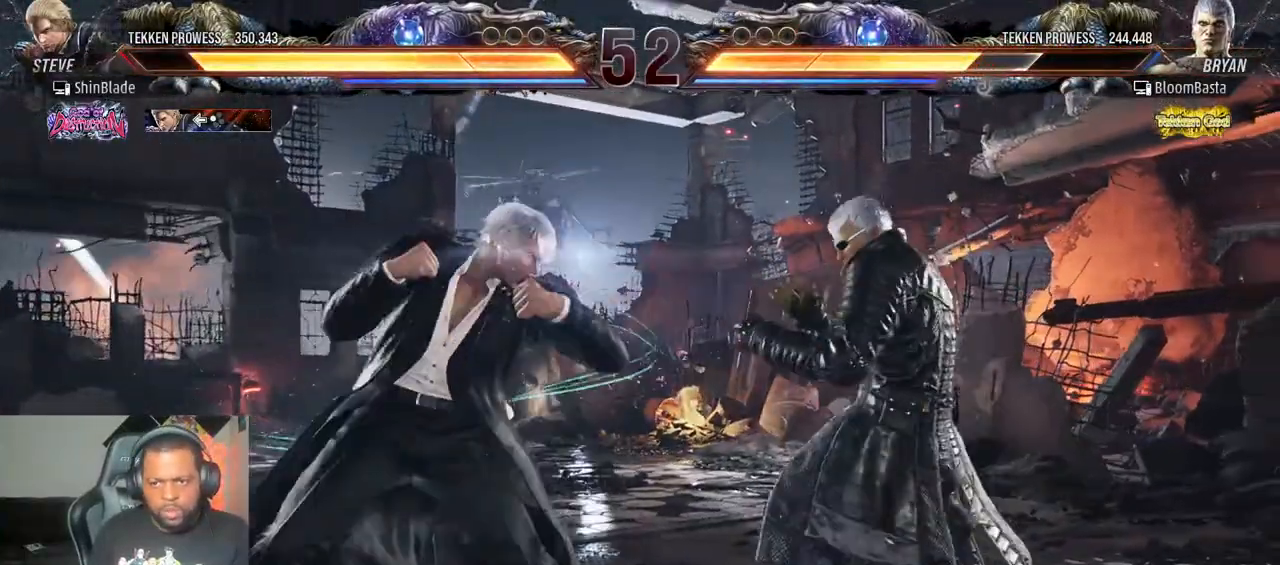
{"dt_ms": 500, "buttons": ["DPAD_LEFT"], "left_stick": "center", "right_stick": "center", "events": [[50, "DPAD_LEFT", "up"], [100, "DPAD_LEFT", "down"]]}
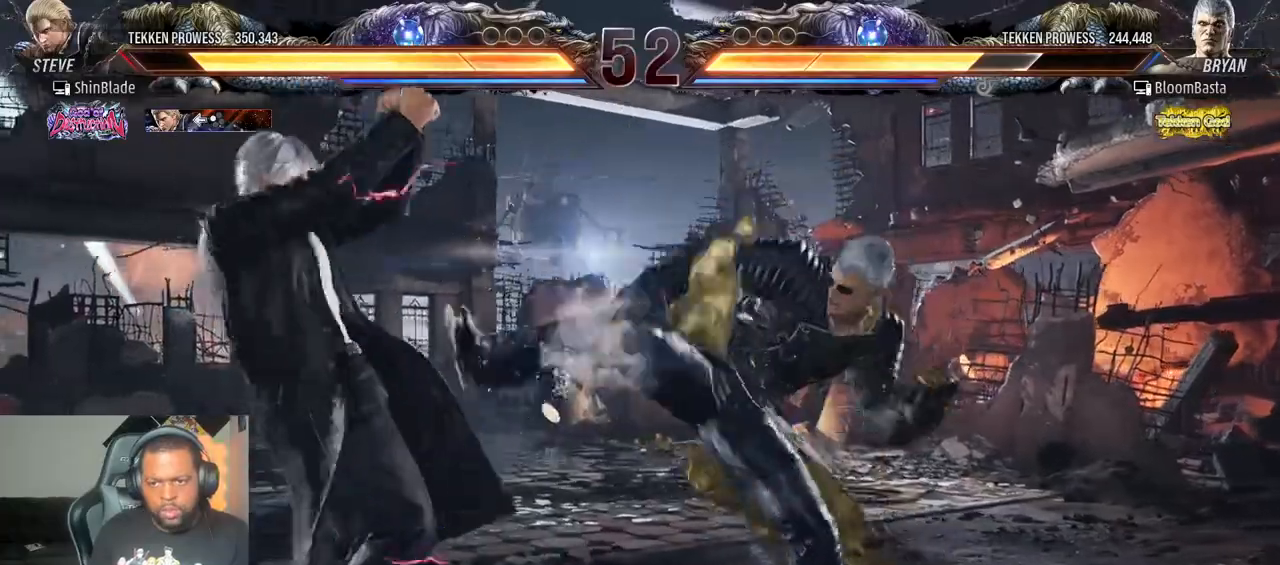
{"dt_ms": 500, "buttons": ["TRIANGLE"], "left_stick": "center", "right_stick": "center", "events": [[383, "DPAD_LEFT", "up"], [500, "TRIANGLE", "down"]]}
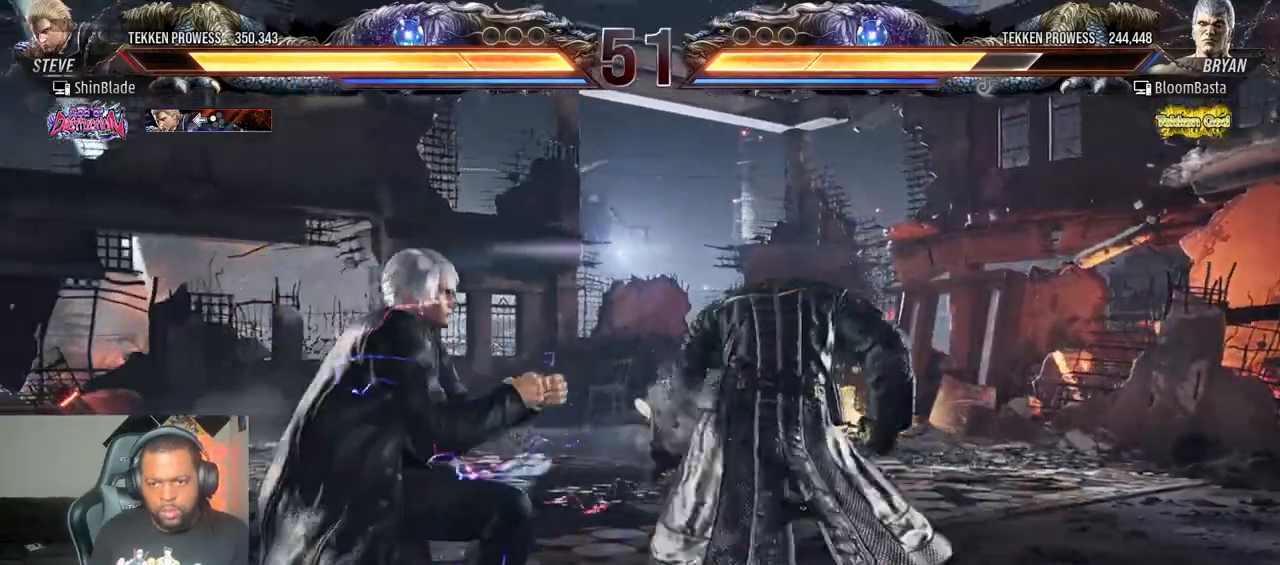
{"dt_ms": 500, "buttons": [], "left_stick": "center", "right_stick": "center", "events": [[83, "TRIANGLE", "up"], [150, "TRIANGLE", "down"], [217, "TRIANGLE", "up"], [267, "TRIANGLE", "down"], [367, "TRIANGLE", "up"], [417, "TRIANGLE", "down"], [483, "TRIANGLE", "up"]]}
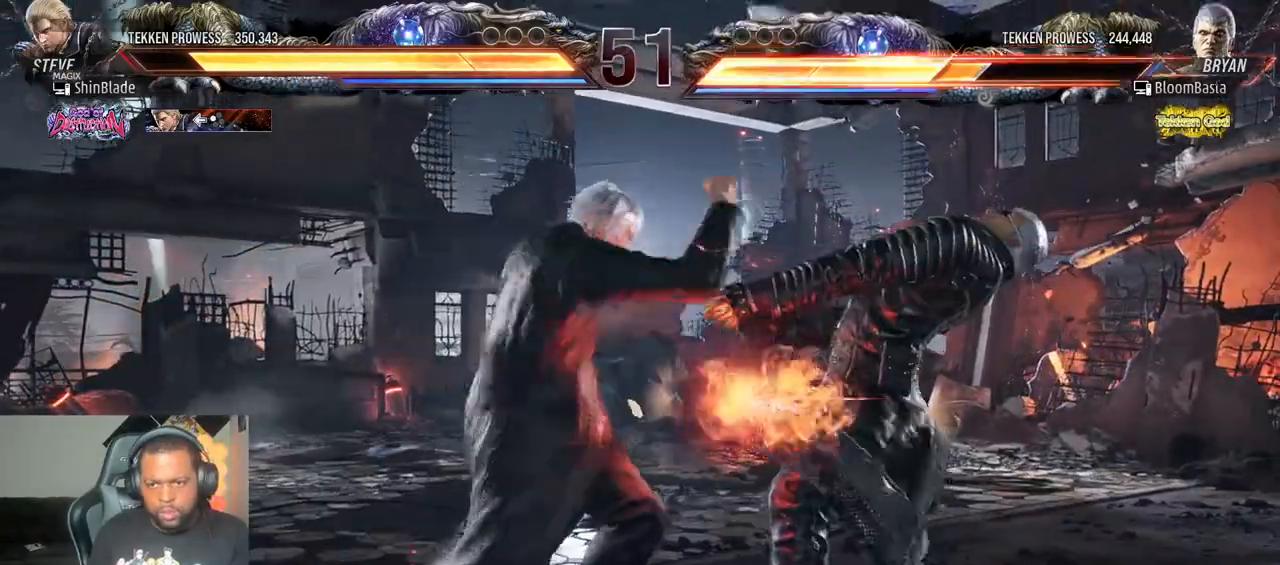
{"dt_ms": 500, "buttons": [], "left_stick": "center", "right_stick": "center", "events": [[67, "TRIANGLE", "down"], [117, "DPAD_RIGHT", "down"], [133, "TRIANGLE", "up"], [200, "SQUARE", "down"], [267, "DPAD_RIGHT", "up"], [333, "SQUARE", "up"]]}
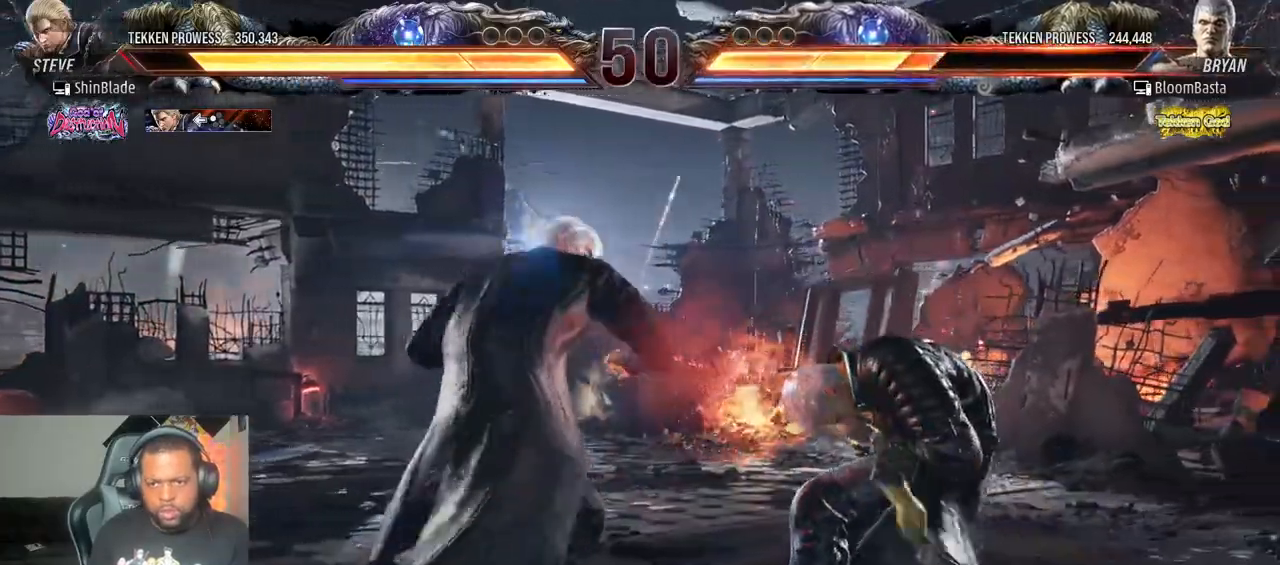
{"dt_ms": 500, "buttons": [], "left_stick": "center", "right_stick": "center", "events": []}
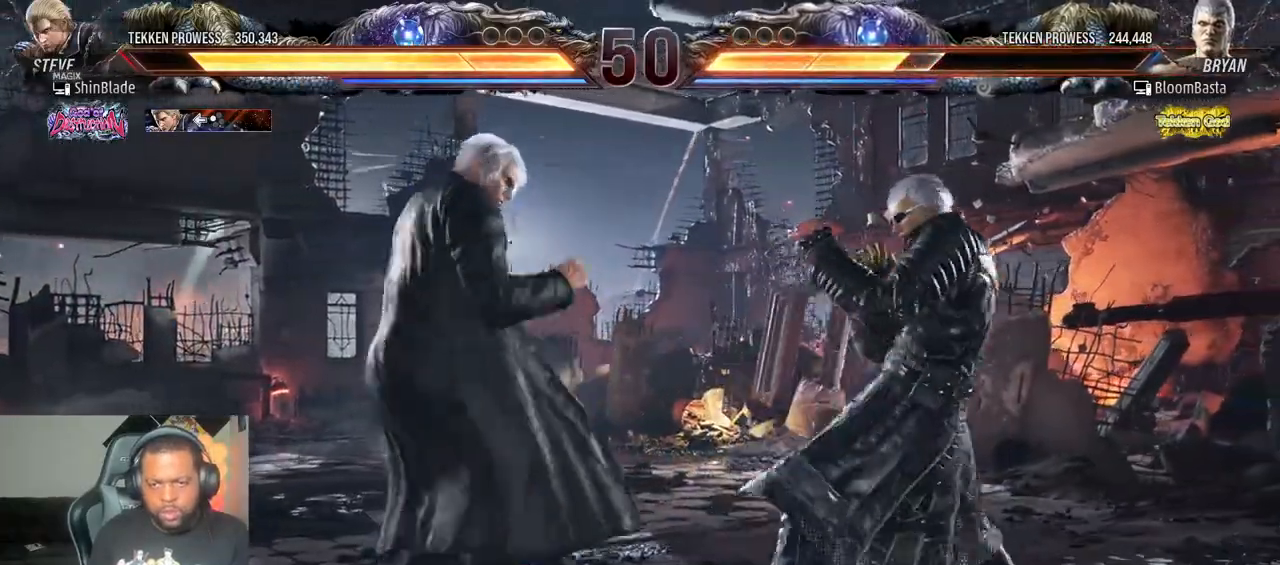
{"dt_ms": 500, "buttons": ["TRIANGLE", "DPAD_DOWN", "DPAD_LEFT"], "left_stick": "center", "right_stick": "center", "events": [[333, "SQUARE", "down"], [333, "TRIANGLE", "down"], [433, "DPAD_DOWN", "down"], [433, "DPAD_RIGHT", "down"], [467, "DPAD_RIGHT", "up"], [467, "SQUARE", "up"], [483, "DPAD_LEFT", "down"]]}
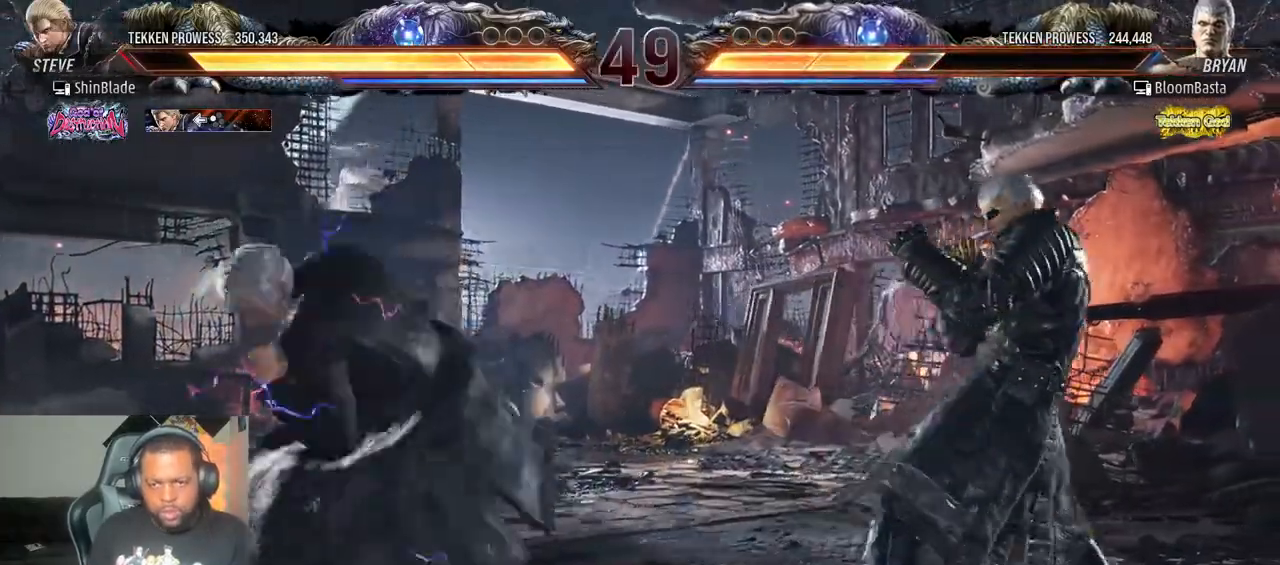
{"dt_ms": 1000, "buttons": ["TRIANGLE"], "left_stick": "center", "right_stick": "center"}